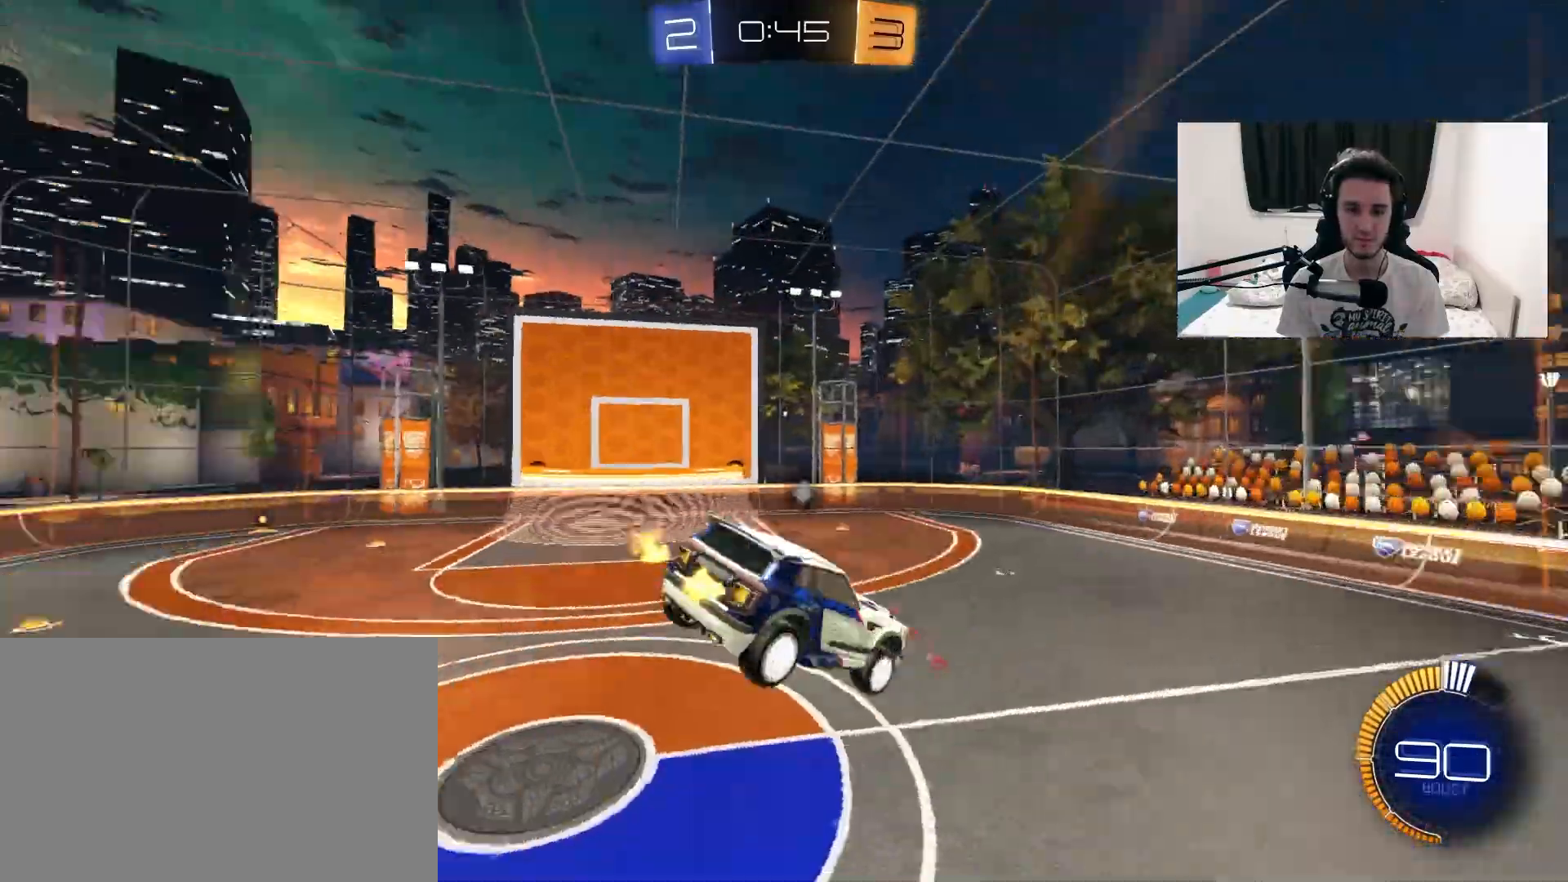
Gameplay with a controller (PlayStation layout); each line is a JSON object with the inputs held at the frame after it (dt_ms = milliseconds from this image to that frame). "events" lists button and stick changes between this image and that frame as [ms after this image, input, new state], when the widget could be followed in between. Not read: HOME SELECT START.
{"dt_ms": 500, "buttons": ["R2"], "left_stick": "down-left", "right_stick": "center", "events": [[150, "TRIANGLE", "down"], [283, "left_stick", "down"], [300, "TRIANGLE", "up"], [400, "left_stick", "down-left"]]}
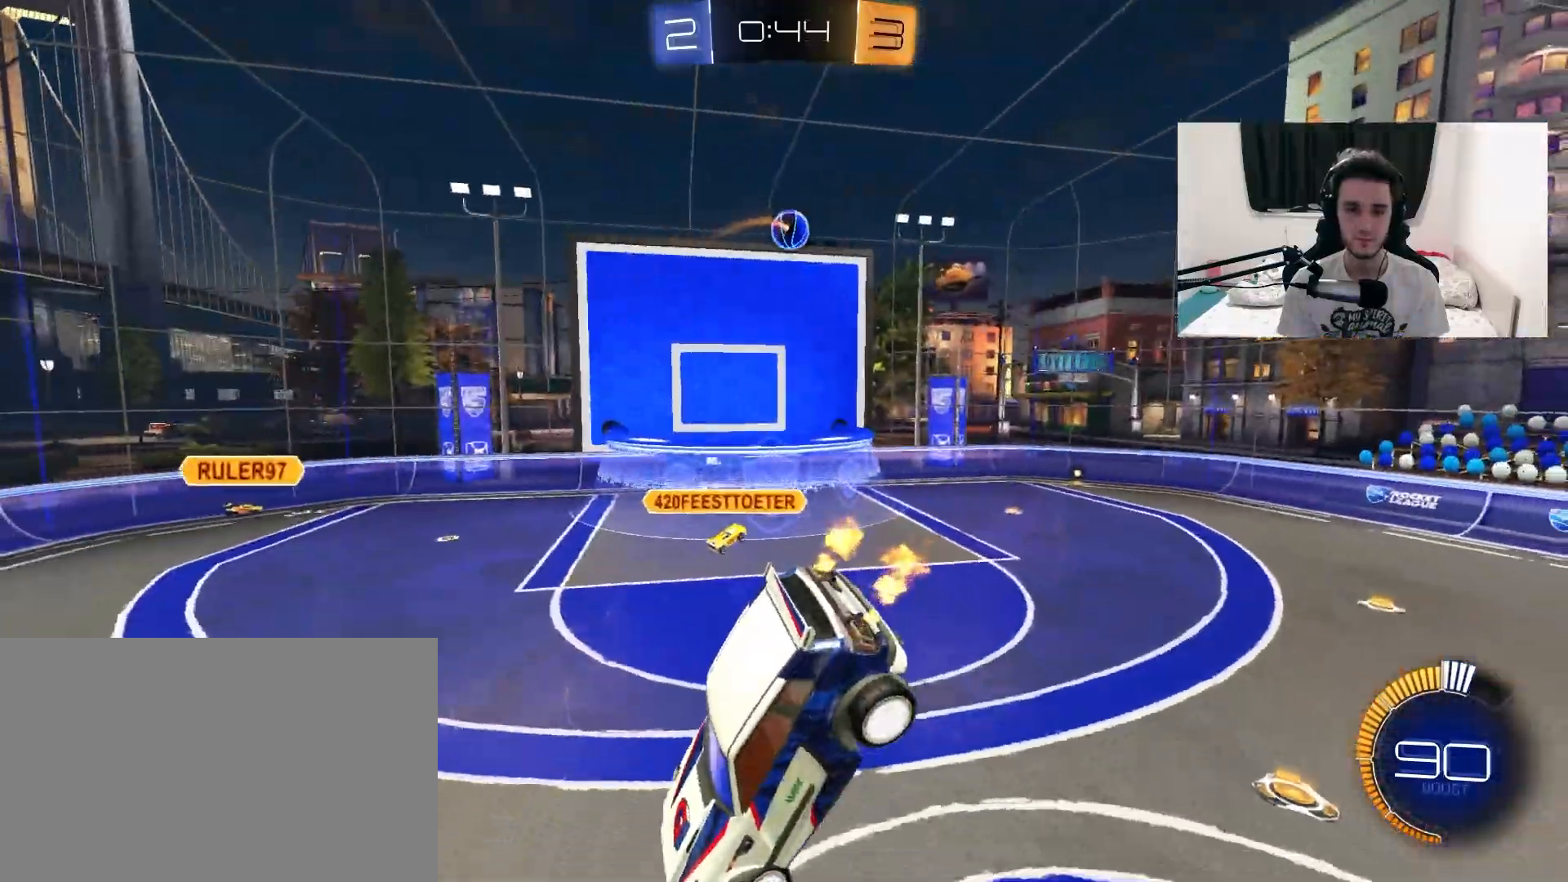
{"dt_ms": 500, "buttons": ["R2"], "left_stick": "up-right", "right_stick": "center", "events": [[67, "left_stick", "center"], [150, "left_stick", "up-right"]]}
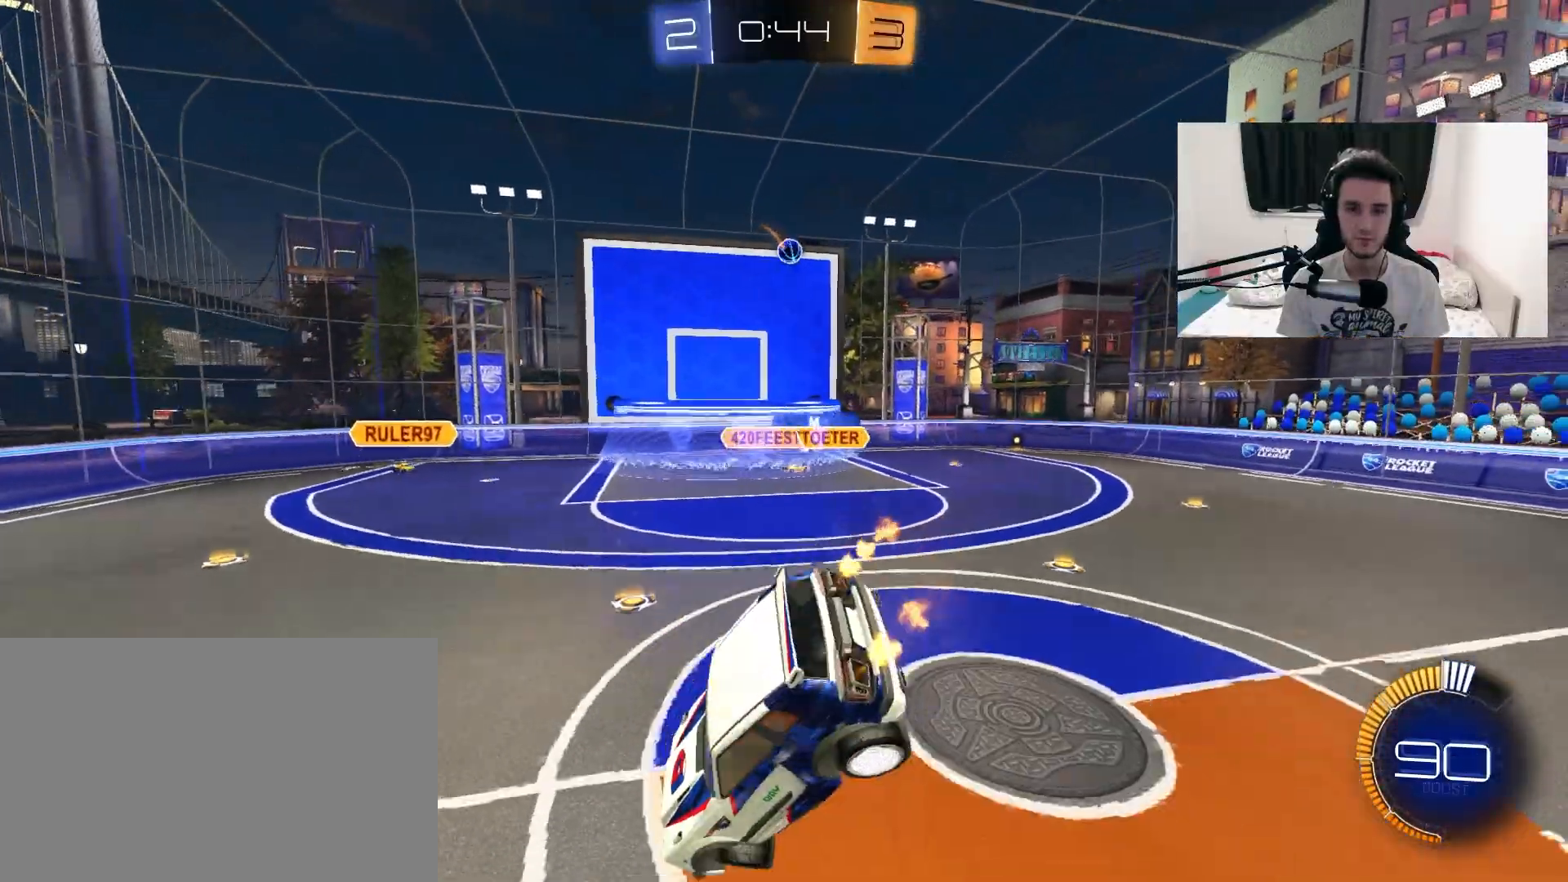
{"dt_ms": 500, "buttons": ["R2"], "left_stick": "center", "right_stick": "center", "events": [[300, "left_stick", "center"]]}
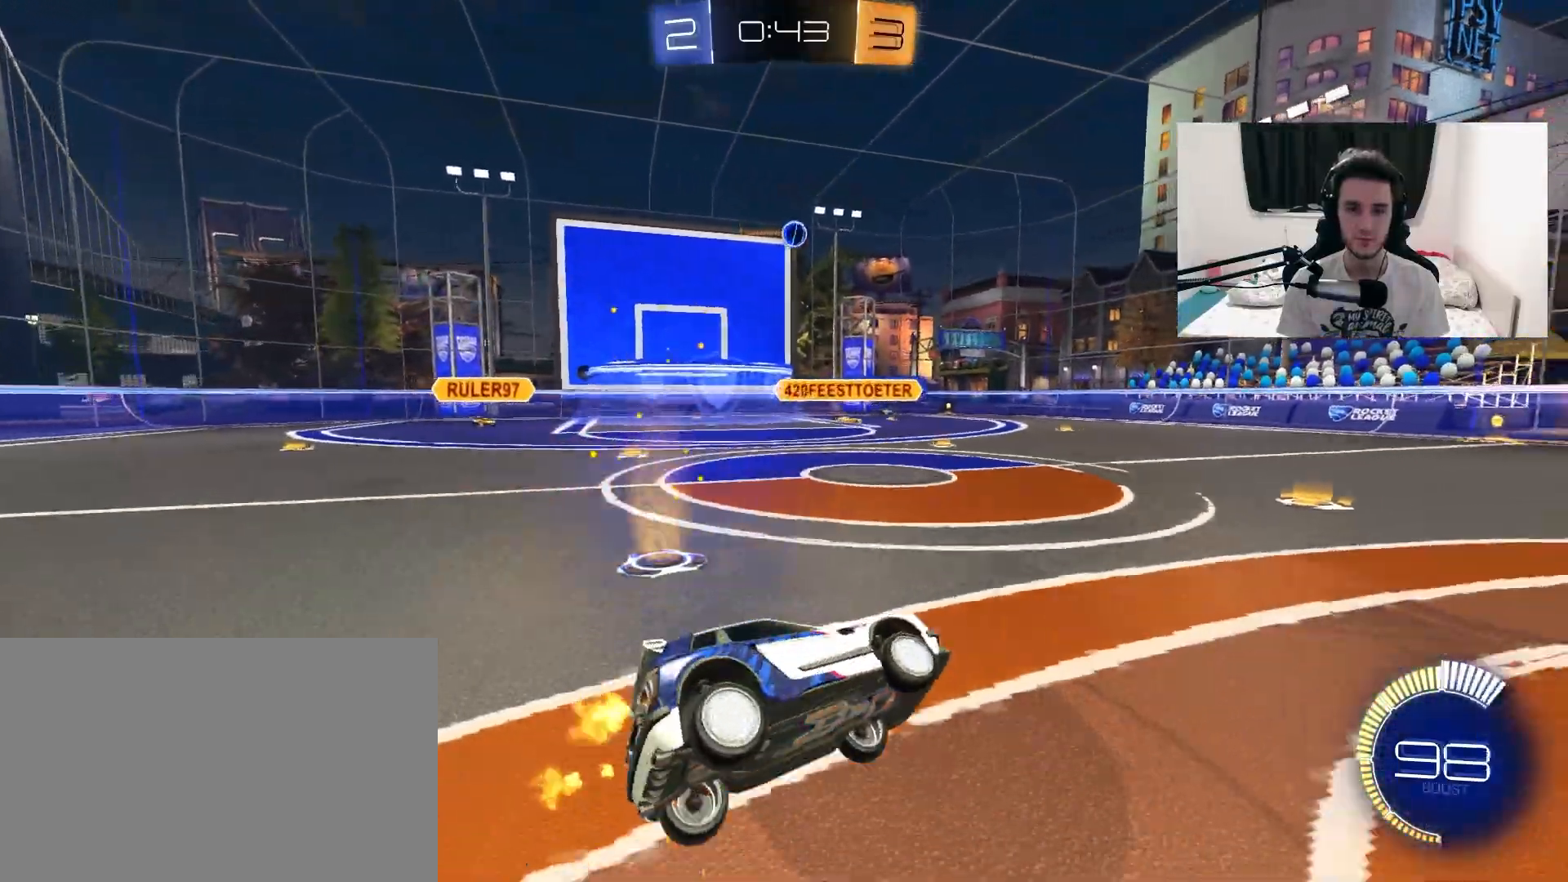
{"dt_ms": 500, "buttons": ["R2"], "left_stick": "left", "right_stick": "center", "events": [[50, "left_stick", "left"]]}
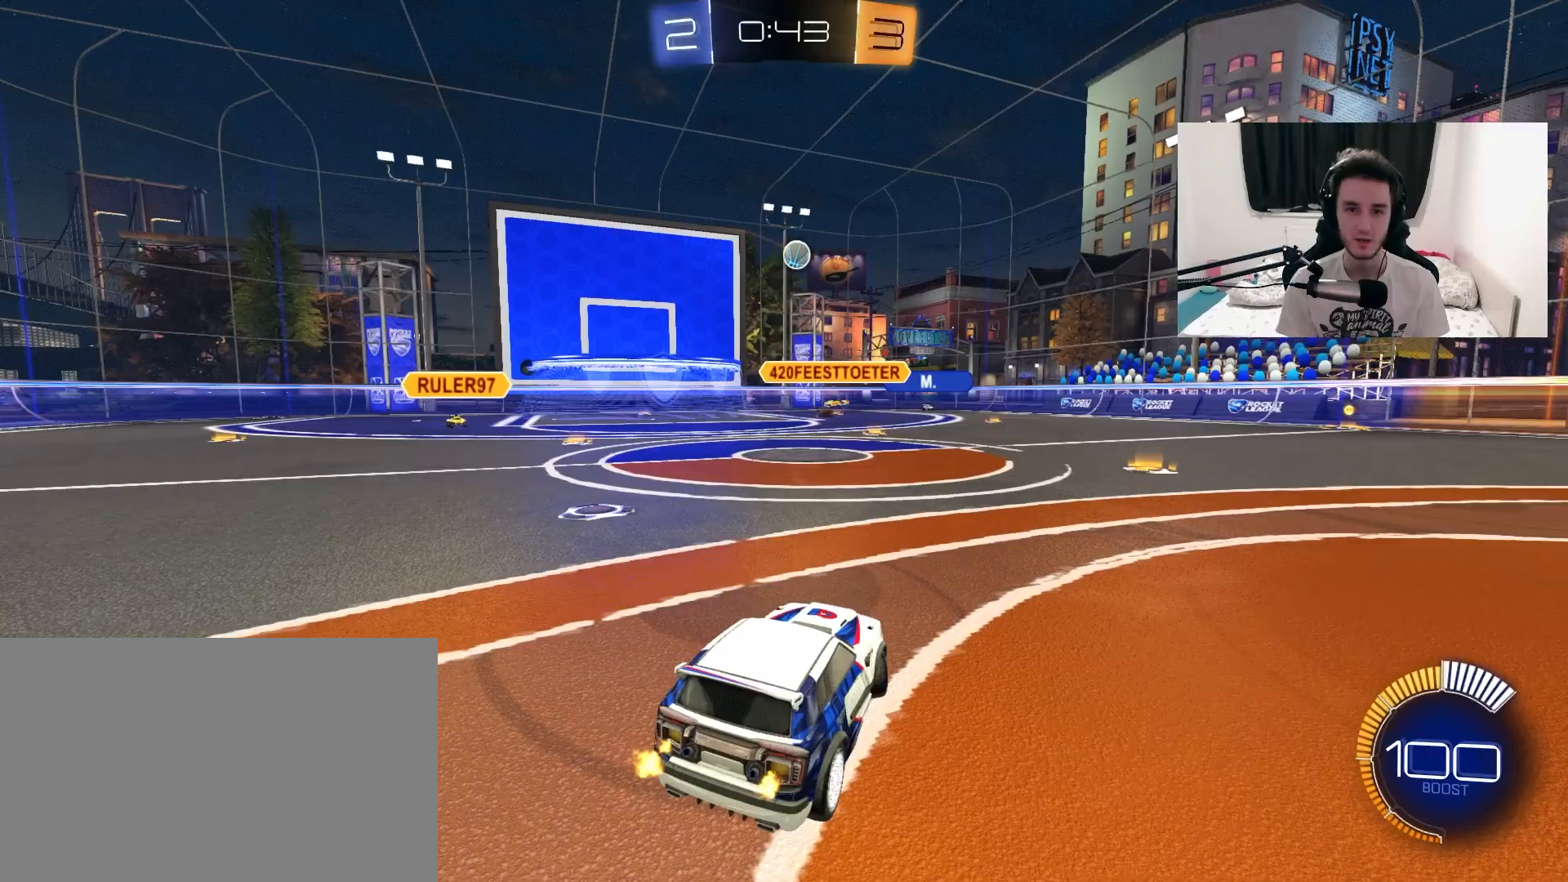
{"dt_ms": 500, "buttons": ["R2"], "left_stick": "left", "right_stick": "center", "events": [[33, "R1", "down"], [150, "left_stick", "center"], [383, "R1", "up"], [400, "left_stick", "left"]]}
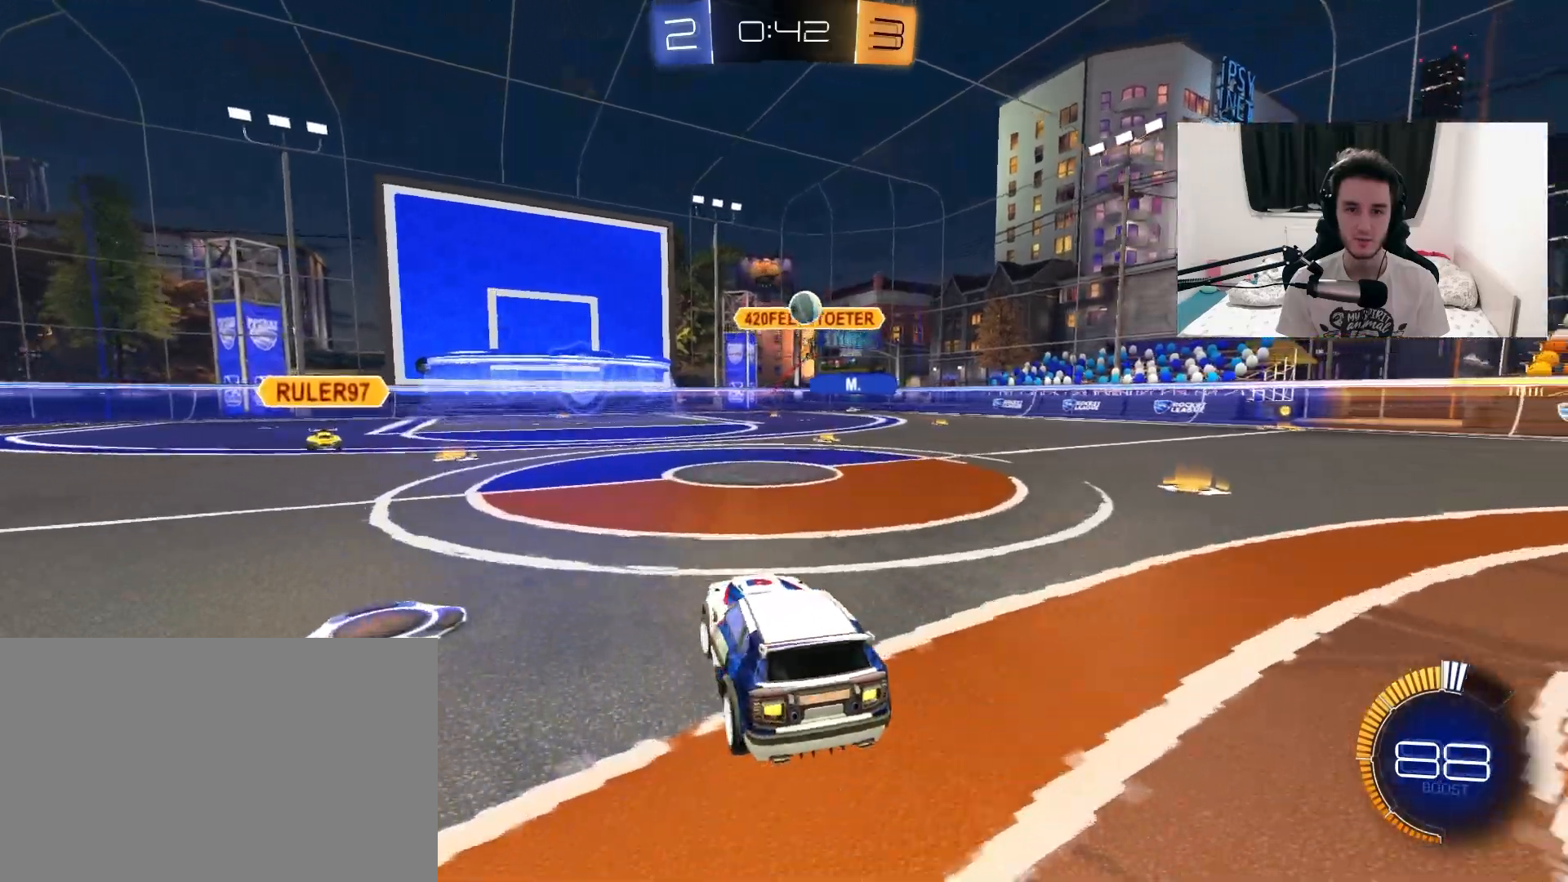
{"dt_ms": 1000, "buttons": ["R1", "R2"], "left_stick": "left", "right_stick": "center", "events": [[83, "left_stick", "center"], [167, "left_stick", "up-right"], [383, "left_stick", "left"], [500, "left_stick", "up-right"], [517, "R1", "down"], [850, "left_stick", "up-left"], [917, "left_stick", "left"]]}
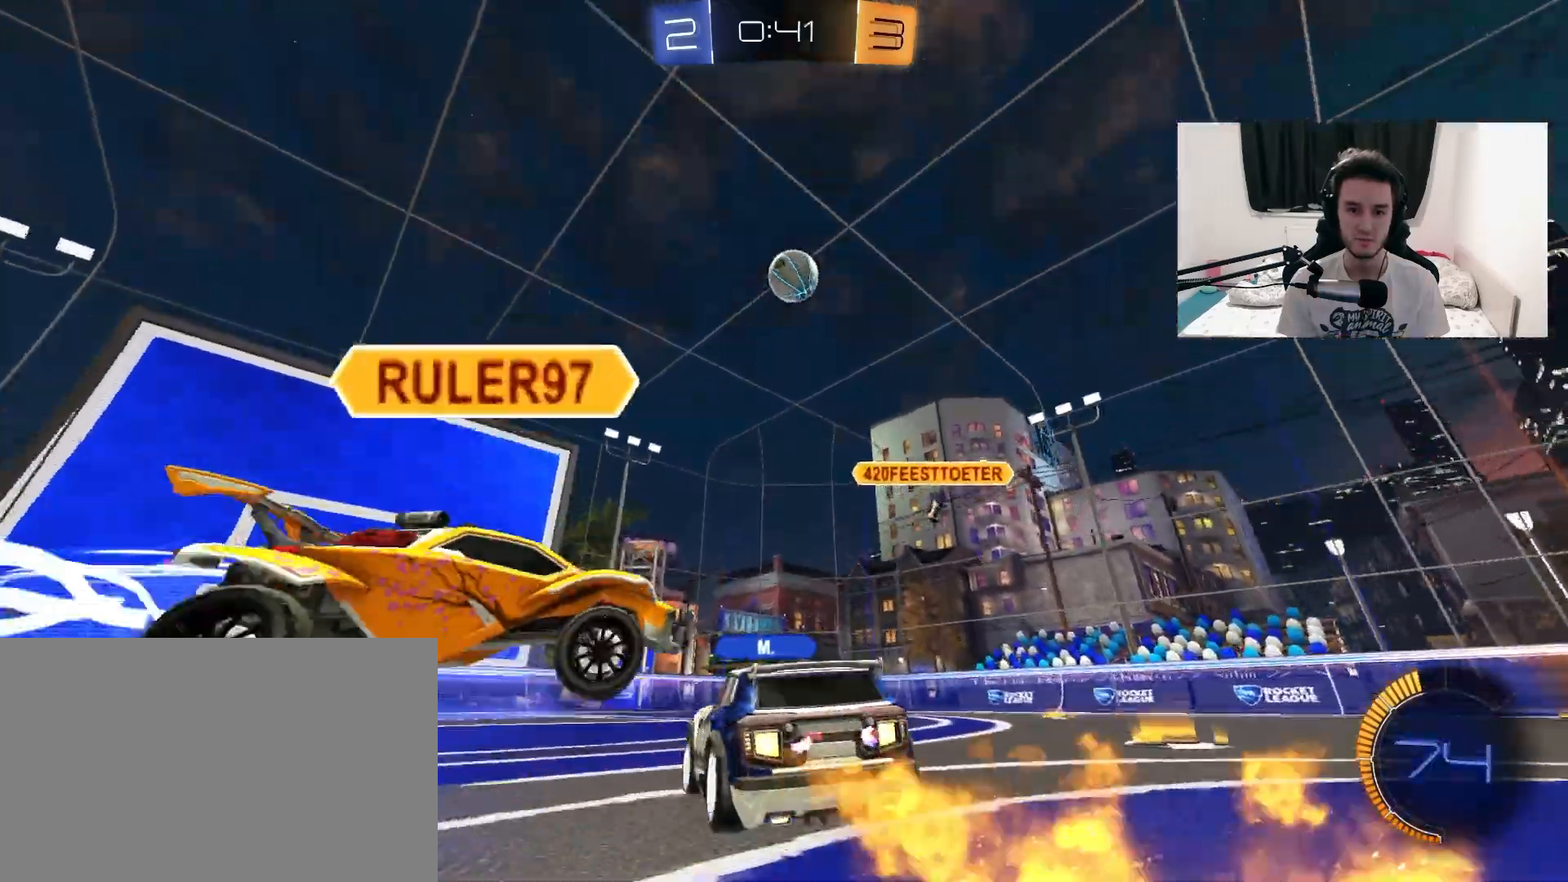
{"dt_ms": 500, "buttons": ["R2"], "left_stick": "center", "right_stick": "center", "events": [[17, "R1", "up"], [467, "left_stick", "center"]]}
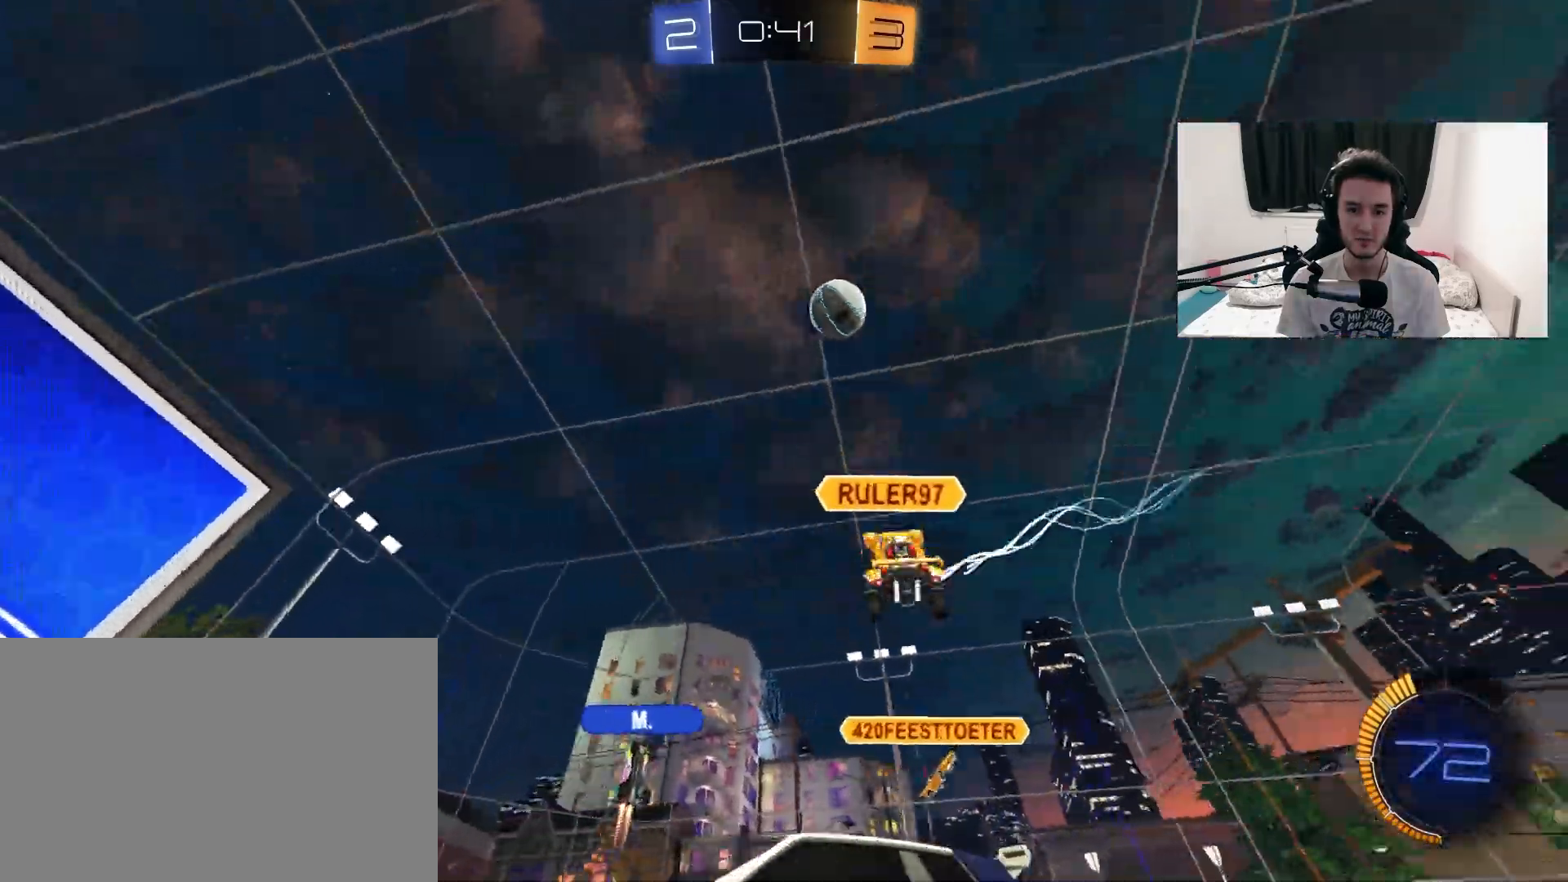
{"dt_ms": 500, "buttons": ["R2"], "left_stick": "left", "right_stick": "center", "events": [[100, "left_stick", "left"], [167, "L1", "down"], [333, "L1", "up"]]}
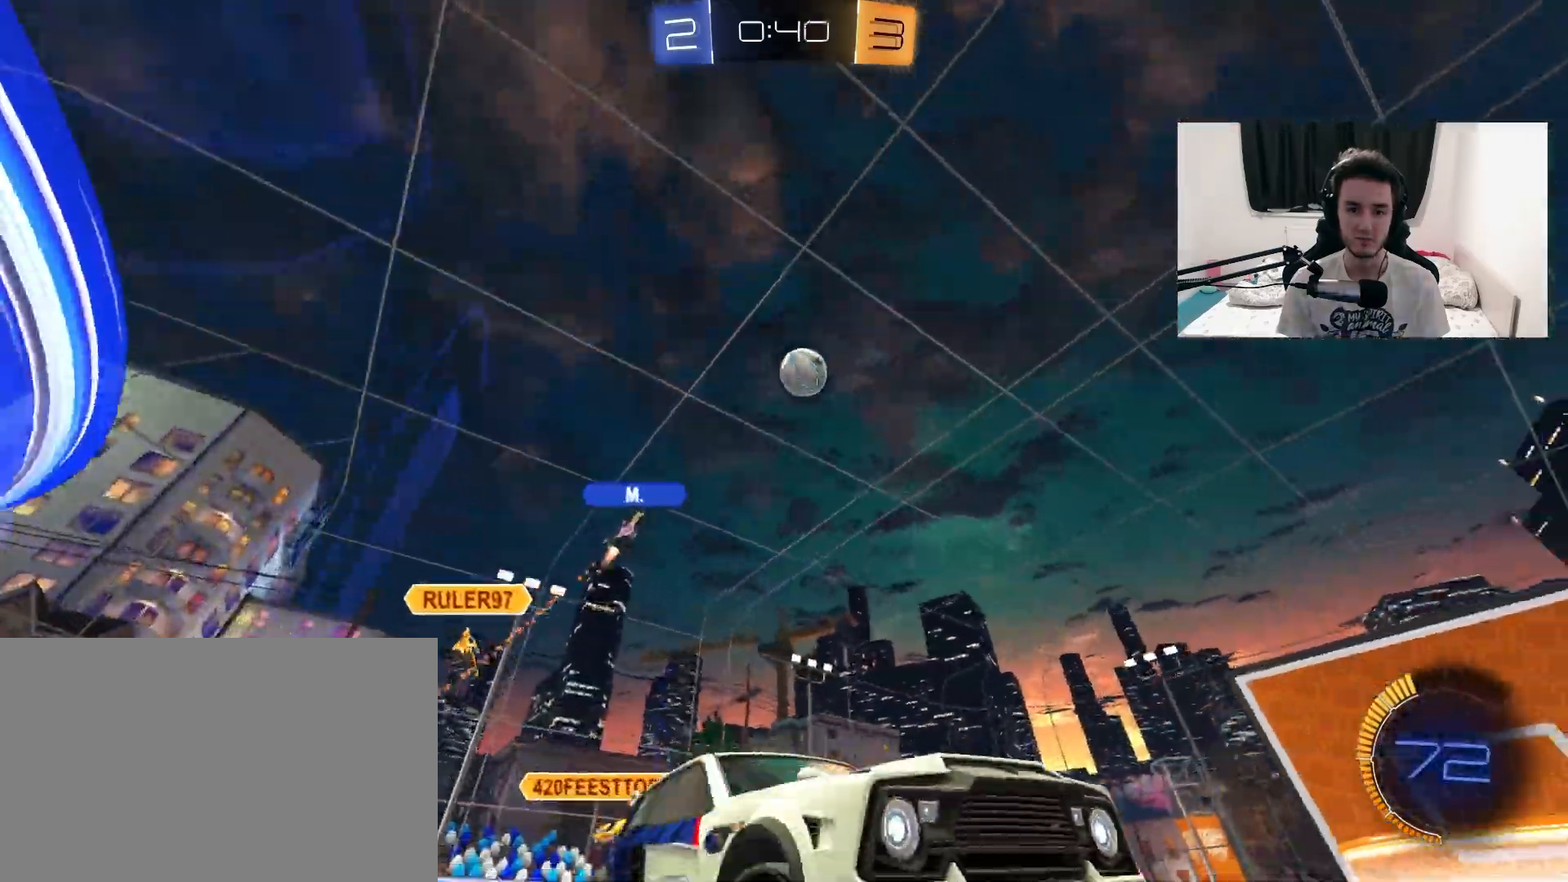
{"dt_ms": 500, "buttons": ["R2"], "left_stick": "center", "right_stick": "center", "events": [[483, "left_stick", "center"]]}